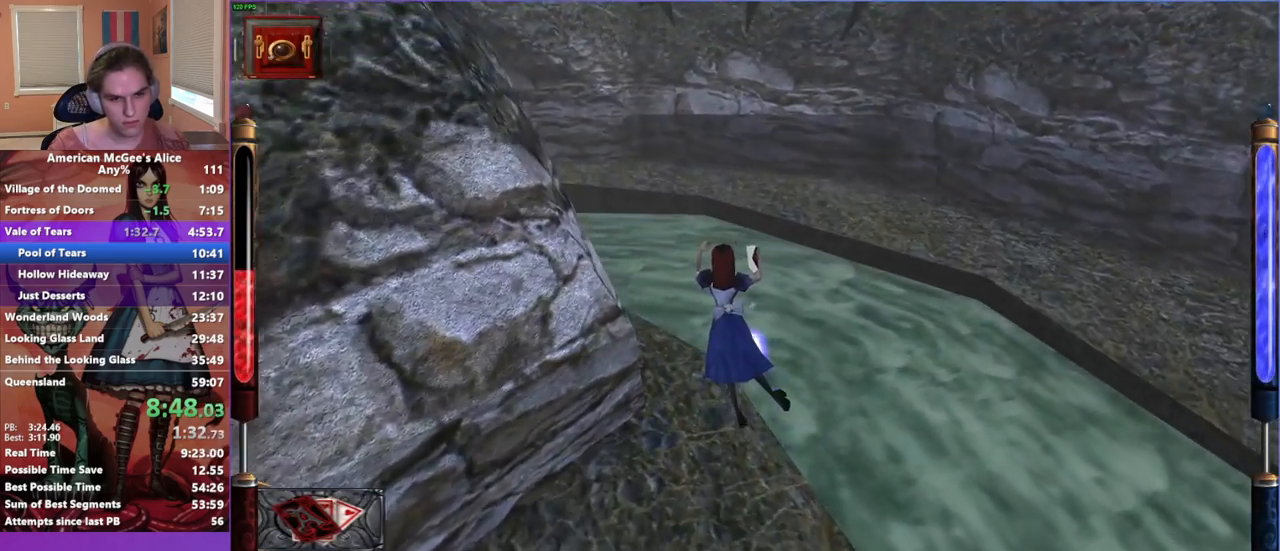
Gameplay with keyboard and mouse; each line is a JSON object with the keys and mouse buttons held at the frame after it. "events" lists presses ("down") and releases ("up") of "1", "2", "3", "4", "5", "a", "alt", "c", "caps_lock", "ctrl", "d", "e", "escape", "f", "g", "q", "r", "s", "shift", "space", "t", "v", "w", "x", "z", "mouse_left", "mouse_middle", "mouse_right", "mouse_mb4", "mouse_mb5", "mouse_wheel_up" and "mouse_wheel_down" between this image and that frame as [ms after this image, input, new state], when the widget could be followed in between. "mouse_left", "mouse_middle", "mouse_right", "mouse_mb4", "mouse_mb5", "mouse_wheel_up", "mouse_wheel_down" = the "left", "middle", "right", "mb4", "mb5", "wheel_up", "wheel_down" buttons of the "mouse" list. No other keys are recorded. Not read: mouse_move.
{"keys": ["a", "w"], "mouse": [], "events": [[50, "a", "down"], [333, "space", "down"], [467, "space", "up"]]}
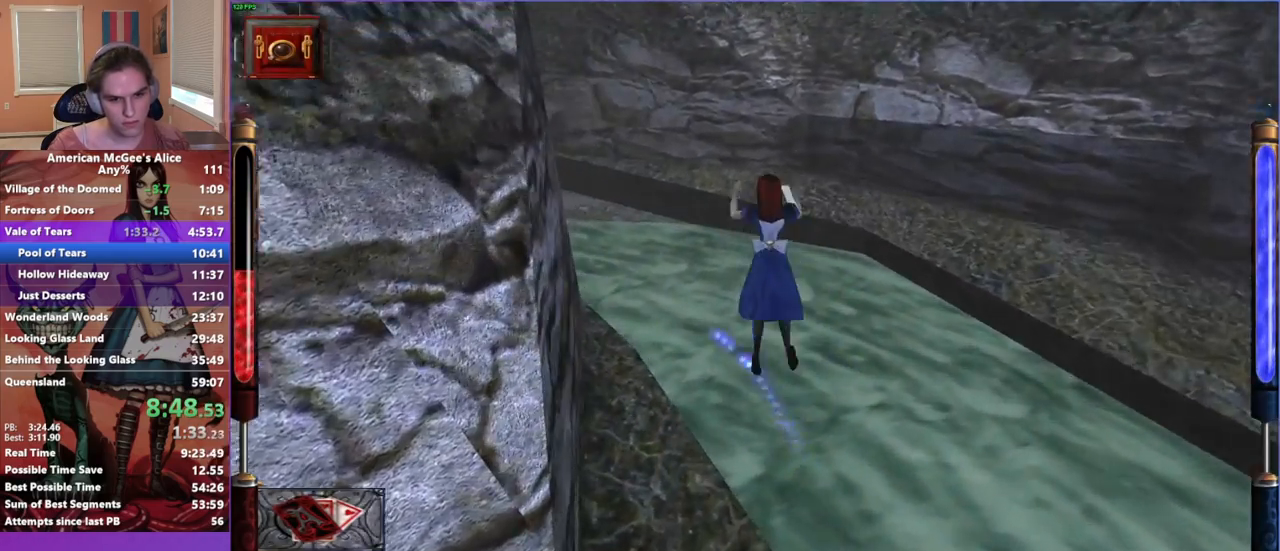
{"keys": ["a", "w"], "mouse": [], "events": []}
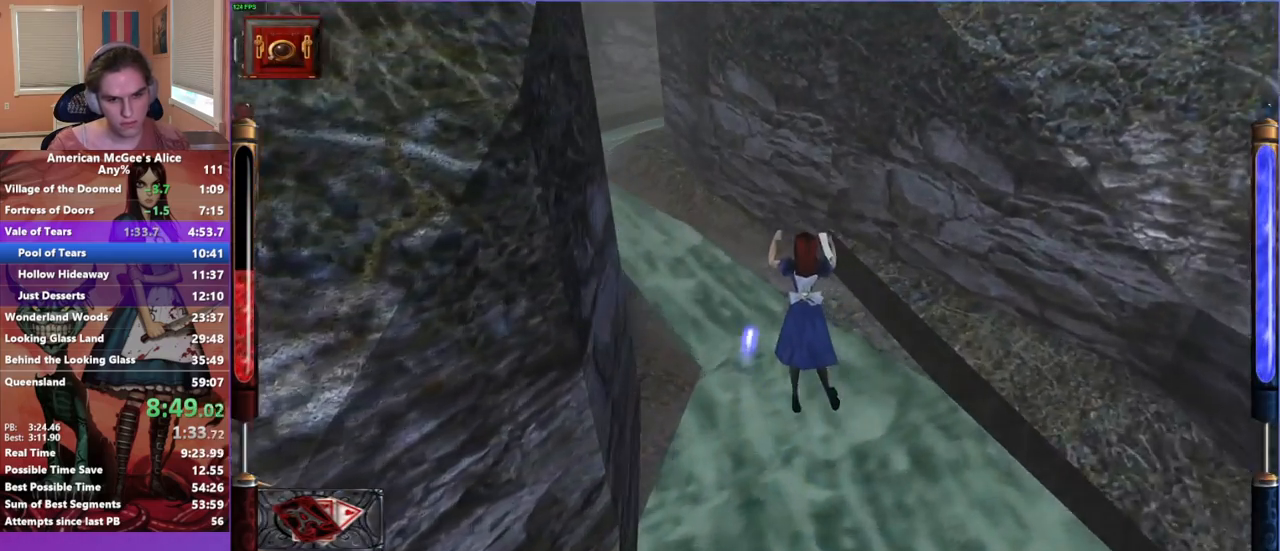
{"keys": ["a", "space", "w"], "mouse": [], "events": [[500, "space", "down"]]}
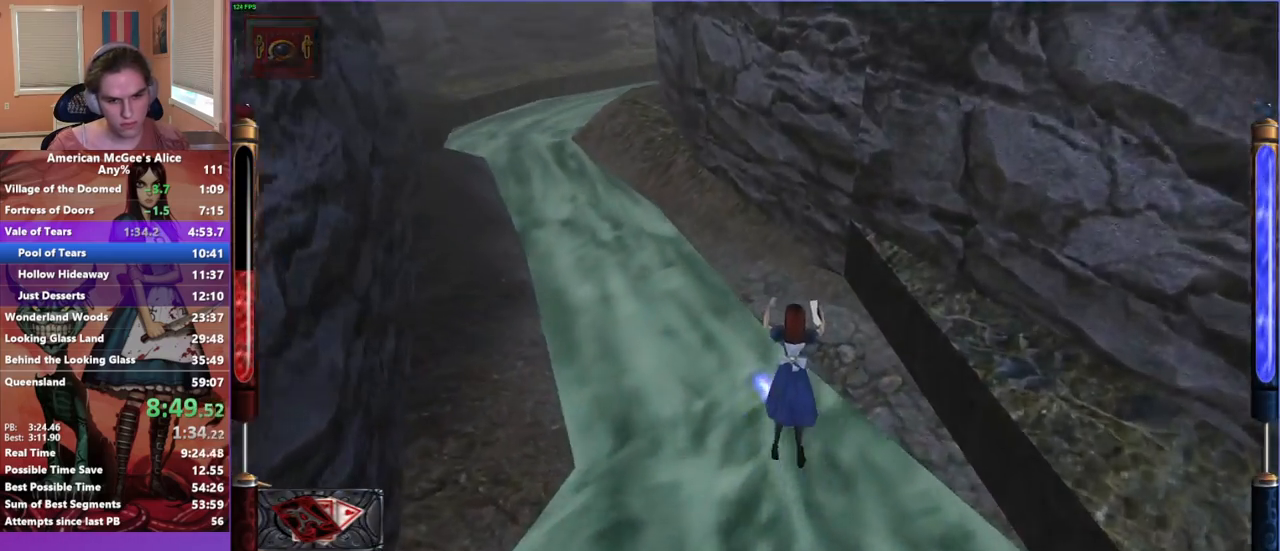
{"keys": ["d", "w"], "mouse": [], "events": [[83, "space", "up"], [283, "d", "down"], [317, "a", "up"]]}
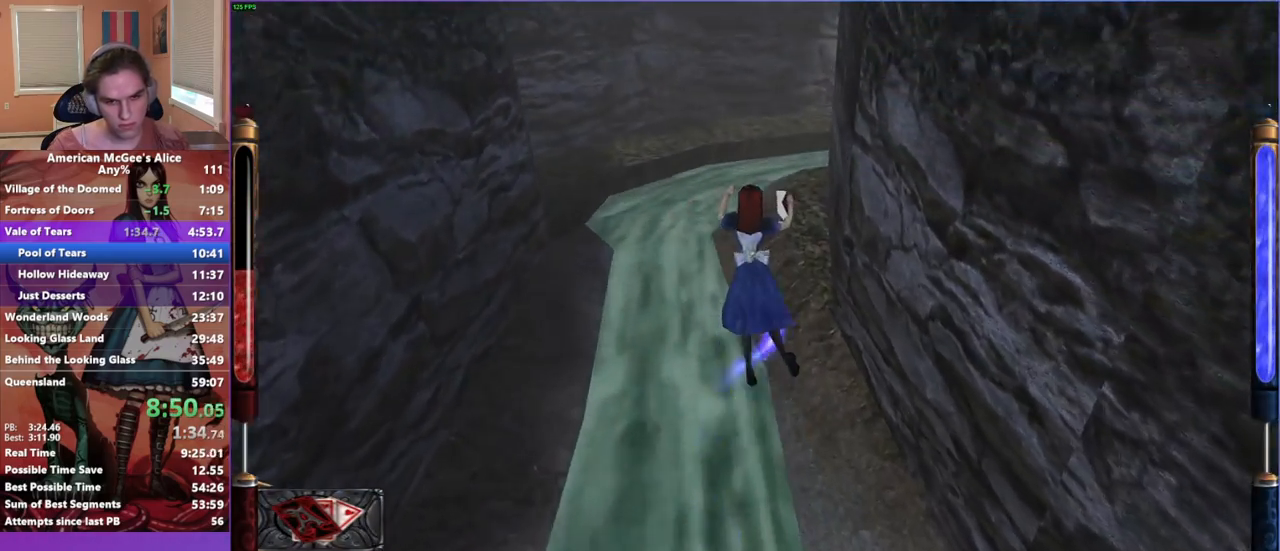
{"keys": ["w"], "mouse": [], "events": [[150, "d", "up"], [250, "mouse_mb5", "down"], [350, "mouse_mb5", "up"]]}
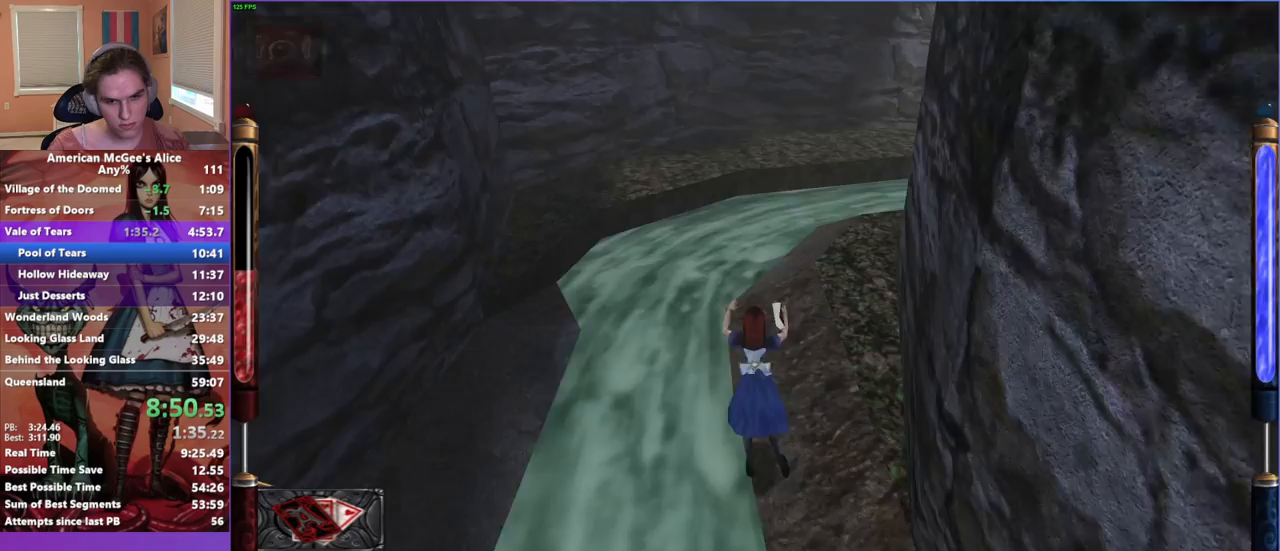
{"keys": ["d", "w"], "mouse": [], "events": [[83, "d", "down"], [83, "space", "down"], [217, "space", "up"]]}
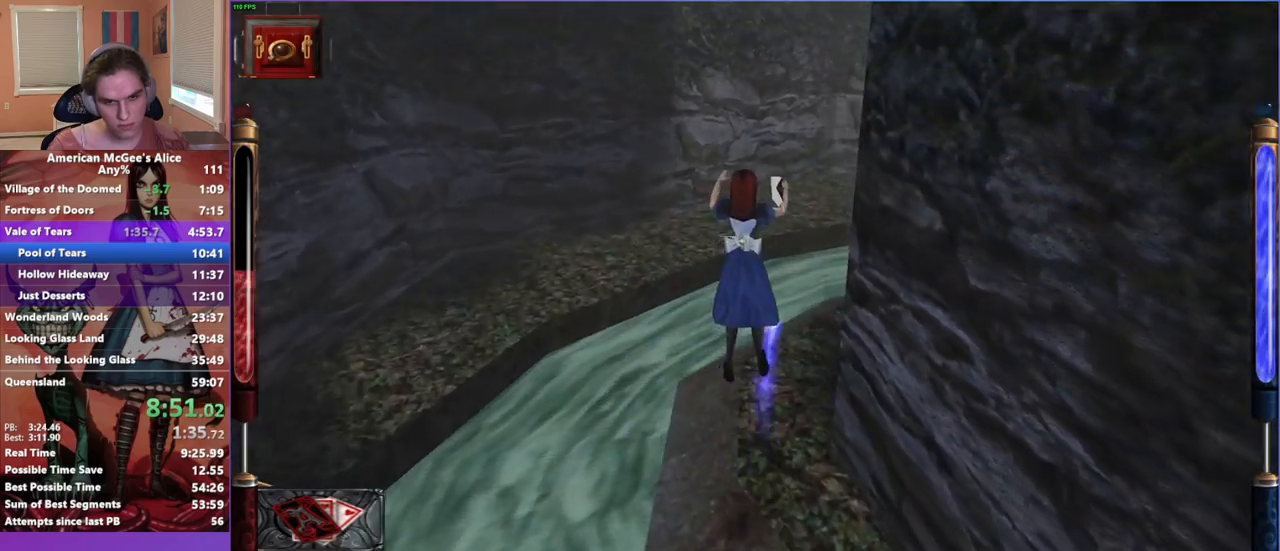
{"keys": ["d", "w"], "mouse": [], "events": []}
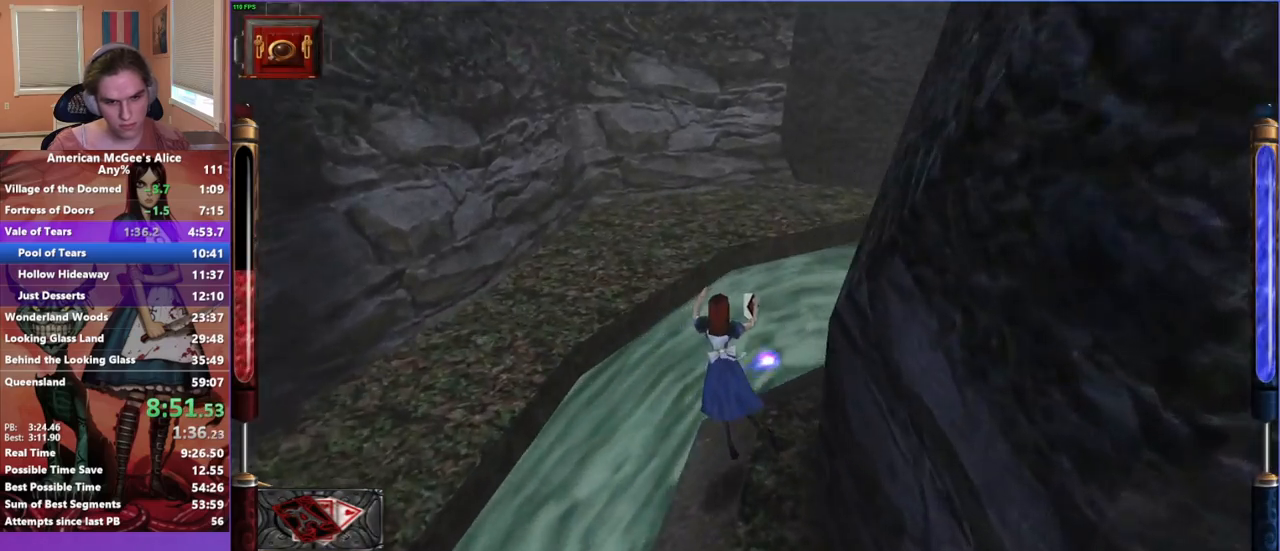
{"keys": ["d", "w"], "mouse": [], "events": [[200, "space", "down"], [400, "space", "up"]]}
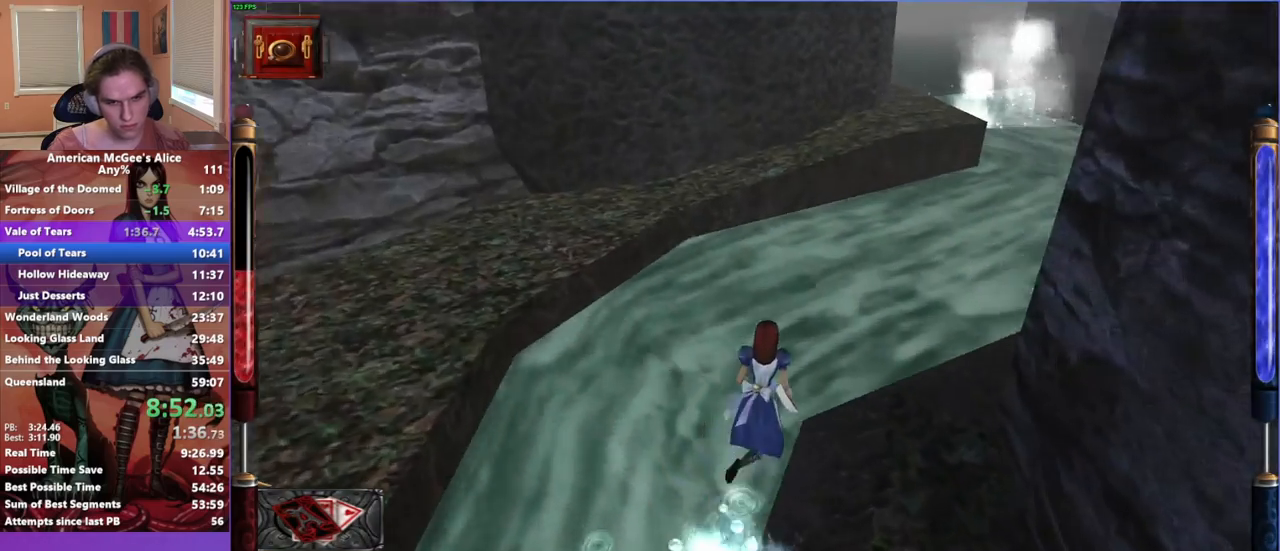
{"keys": ["a", "d", "w"], "mouse": [], "events": [[167, "space", "down"], [317, "space", "up"], [500, "a", "down"]]}
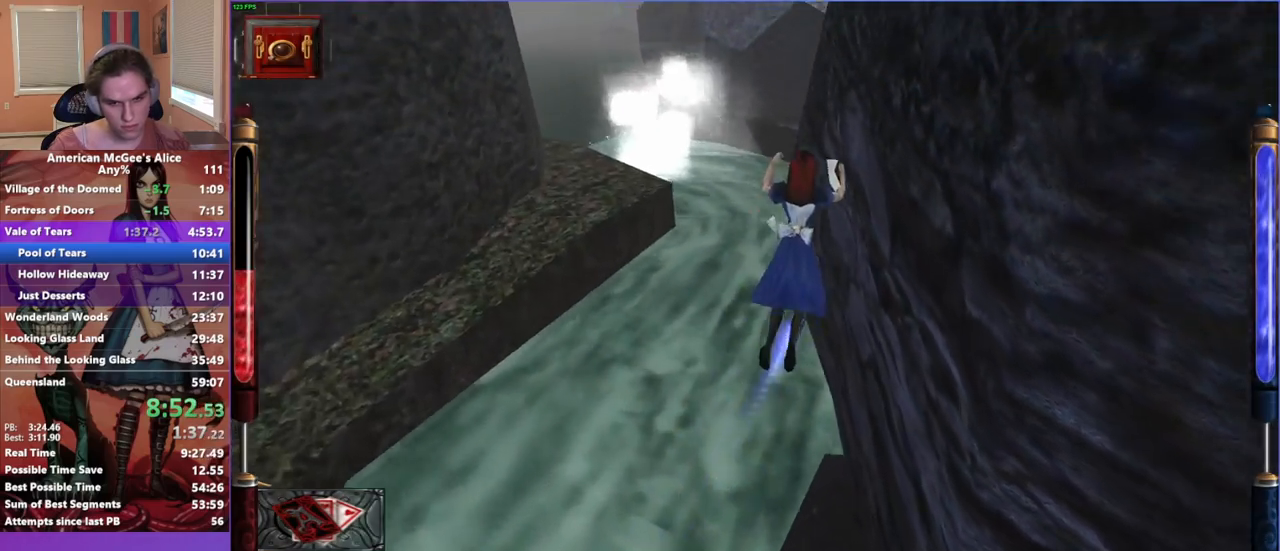
{"keys": ["w"], "mouse": [], "events": [[50, "d", "up"], [467, "a", "up"]]}
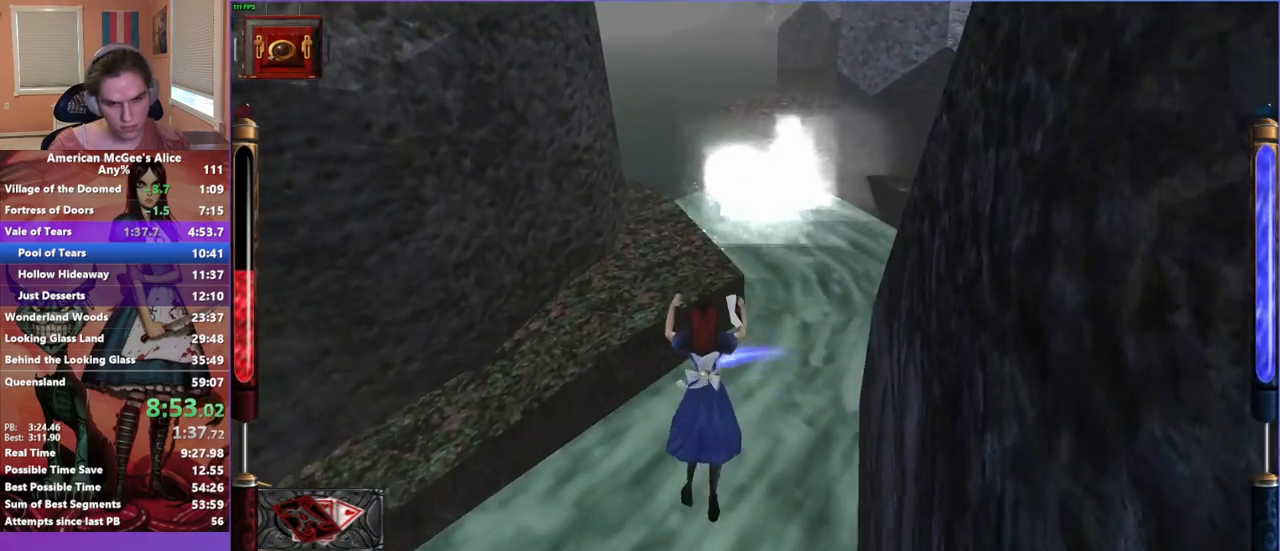
{"keys": ["a", "space", "w"], "mouse": [], "events": [[17, "d", "down"], [250, "d", "up"], [383, "a", "down"], [383, "space", "down"]]}
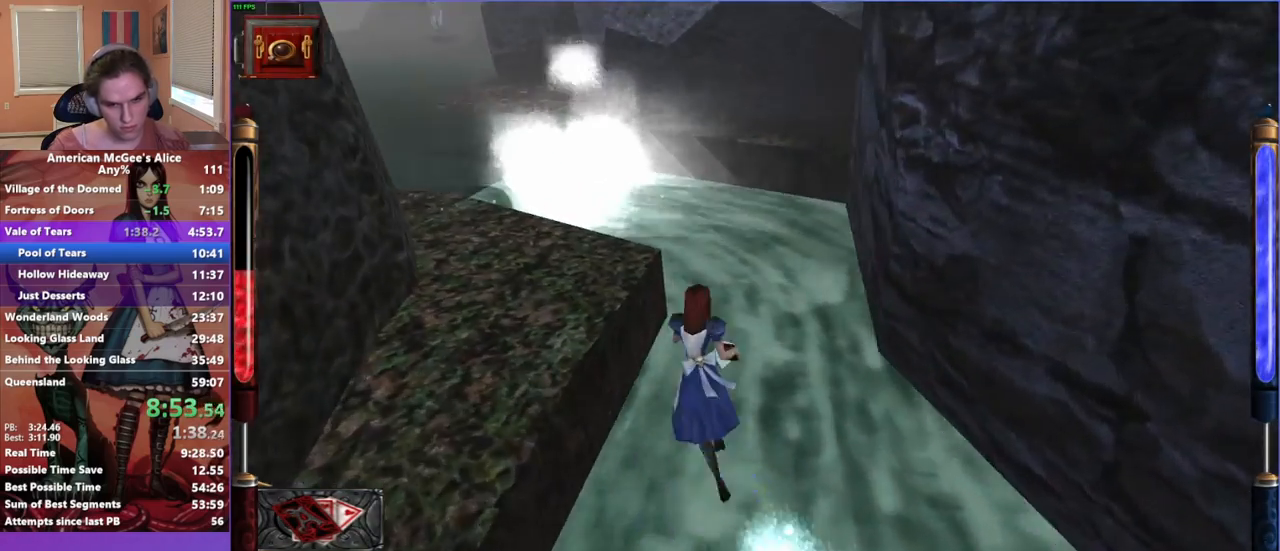
{"keys": ["a", "w"], "mouse": [], "events": [[33, "space", "up"]]}
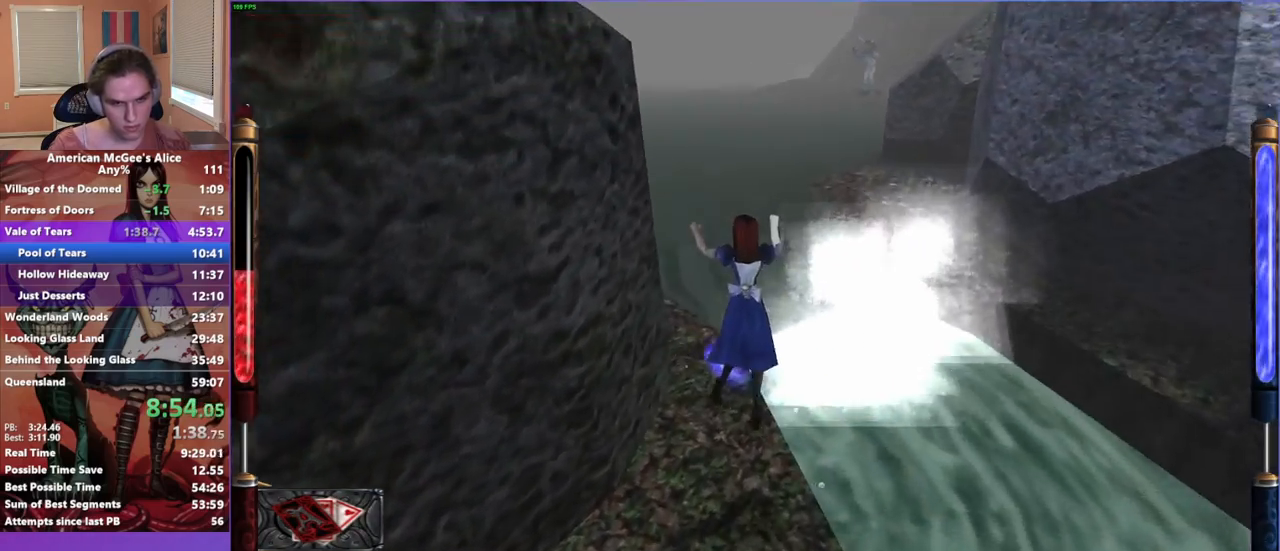
{"keys": ["d", "w"], "mouse": [], "events": [[17, "a", "up"], [350, "d", "down"], [350, "space", "down"], [483, "space", "up"]]}
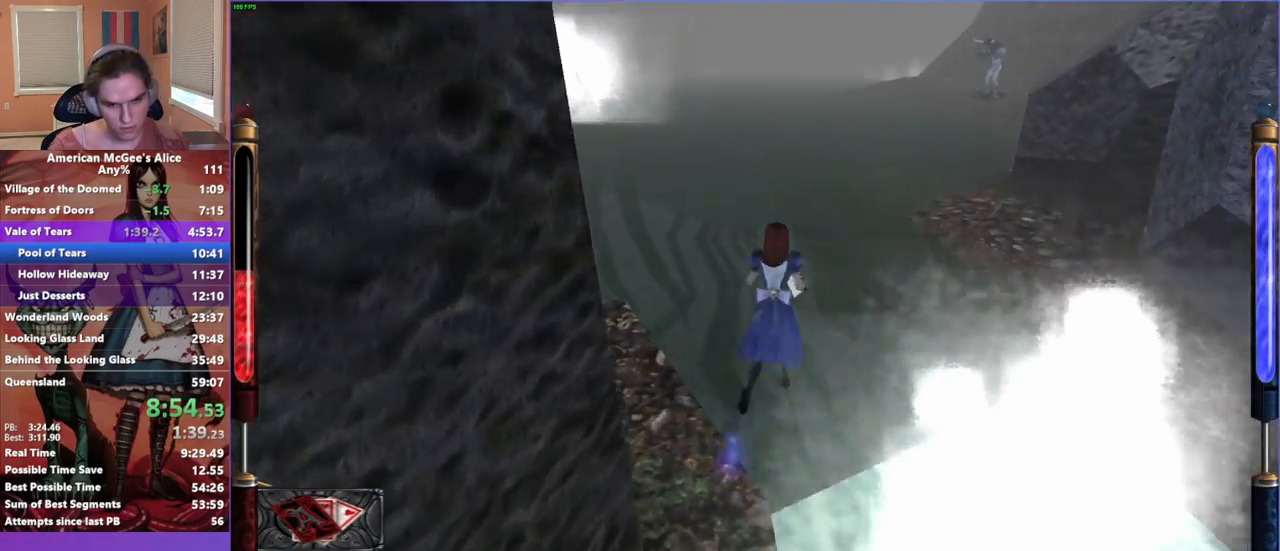
{"keys": ["a", "w"], "mouse": [], "events": [[400, "a", "down"], [450, "d", "up"]]}
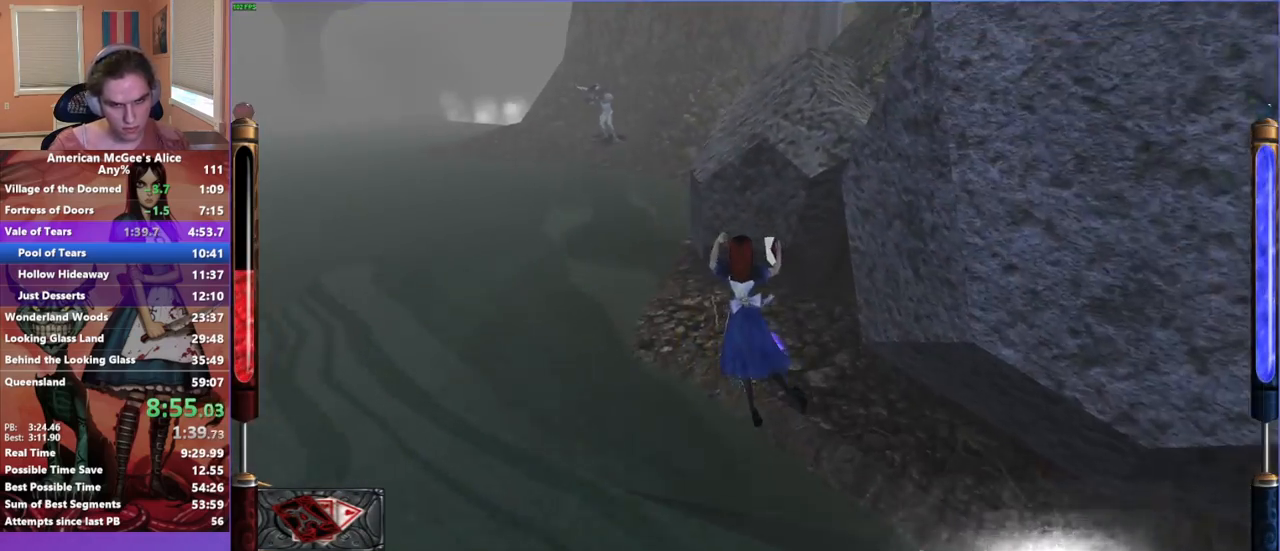
{"keys": ["a", "space", "w"], "mouse": [], "events": [[467, "space", "down"]]}
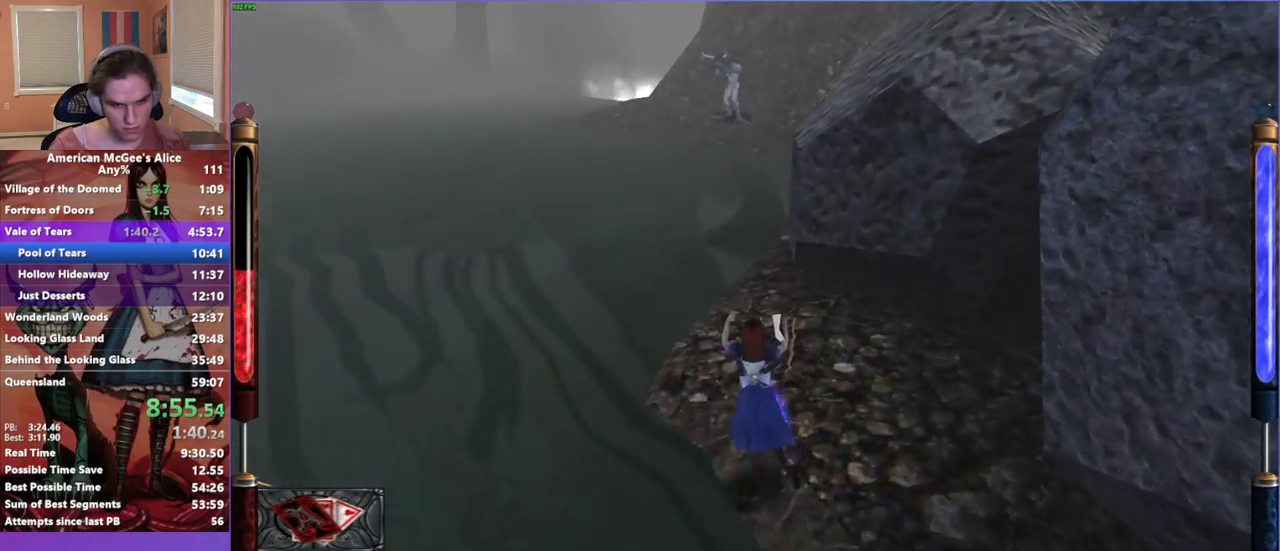
{"keys": ["d", "w"], "mouse": [], "events": [[100, "space", "up"], [200, "d", "down"], [250, "a", "up"]]}
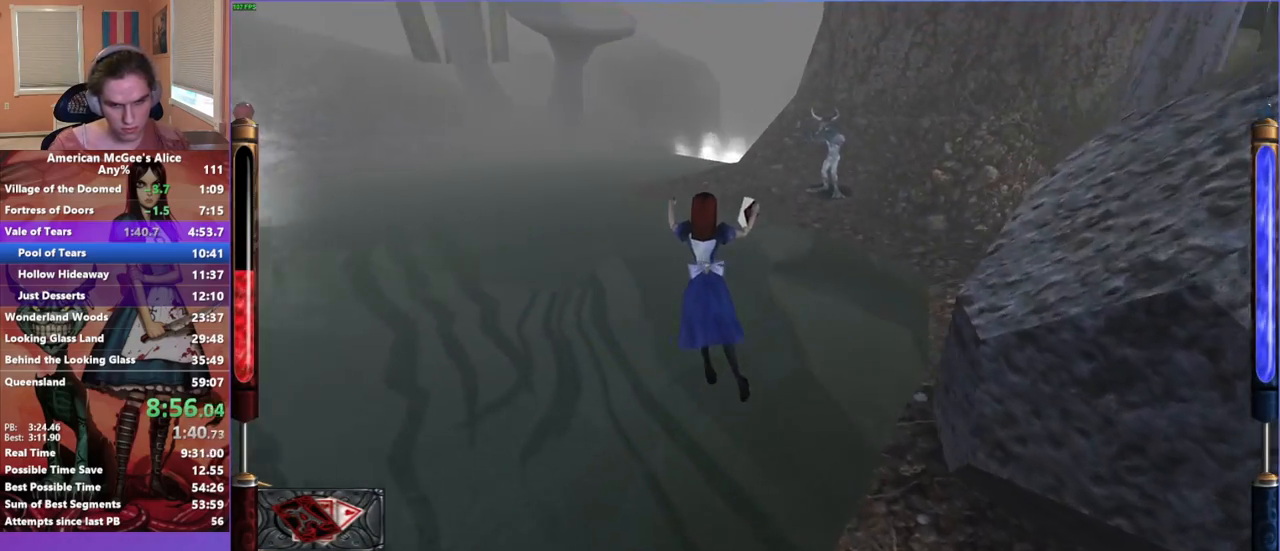
{"keys": ["d", "w"], "mouse": [], "events": []}
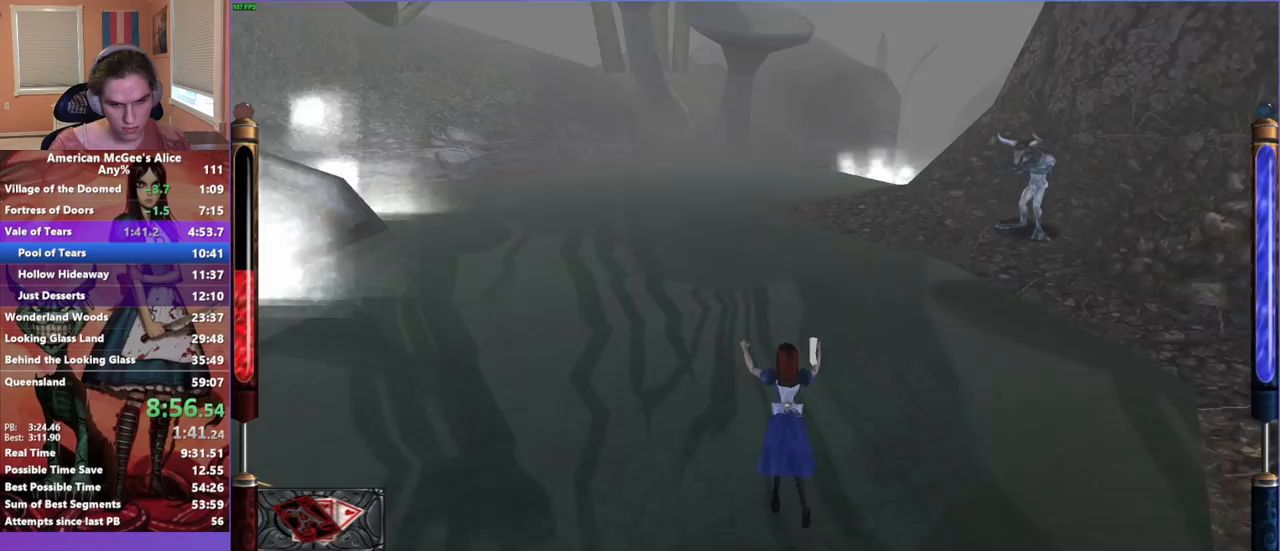
{"keys": ["a", "w"], "mouse": [], "events": [[133, "space", "down"], [283, "space", "up"], [367, "a", "down"], [467, "d", "up"]]}
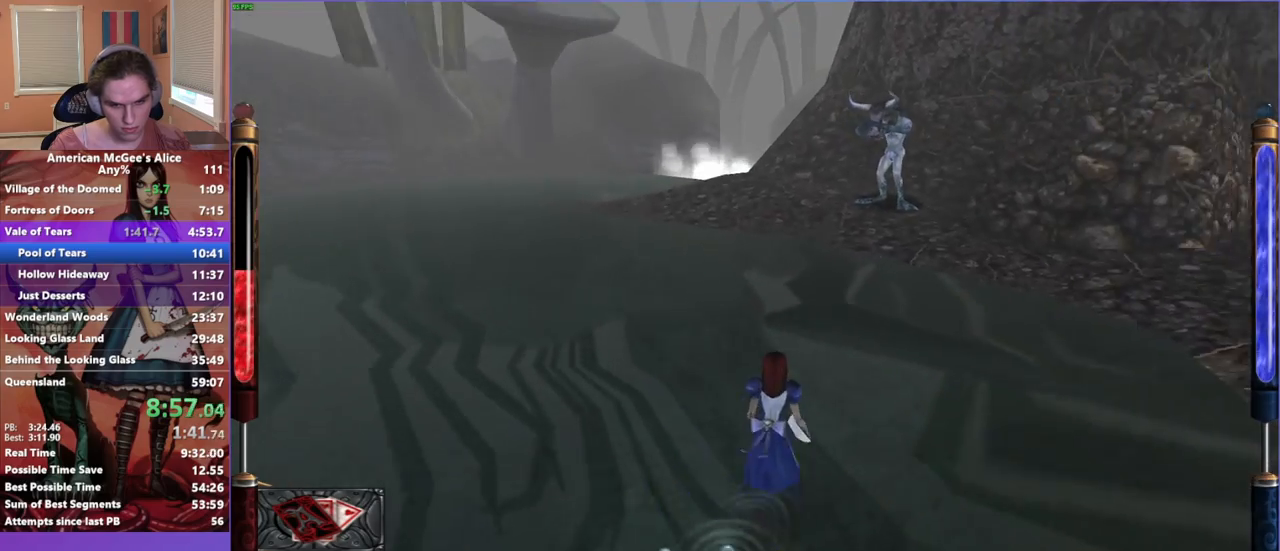
{"keys": ["d", "w"], "mouse": [], "events": [[117, "a", "up"], [117, "d", "down"], [117, "space", "down"], [283, "space", "up"]]}
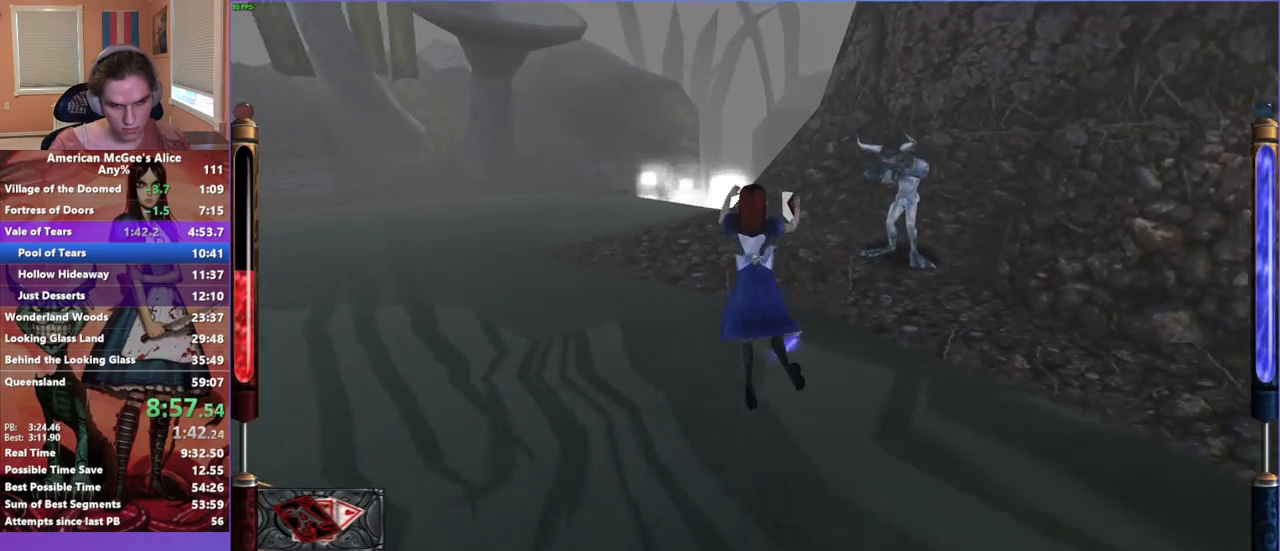
{"keys": [], "mouse": [], "events": [[117, "a", "down"], [167, "d", "up"], [417, "a", "up"], [417, "w", "up"]]}
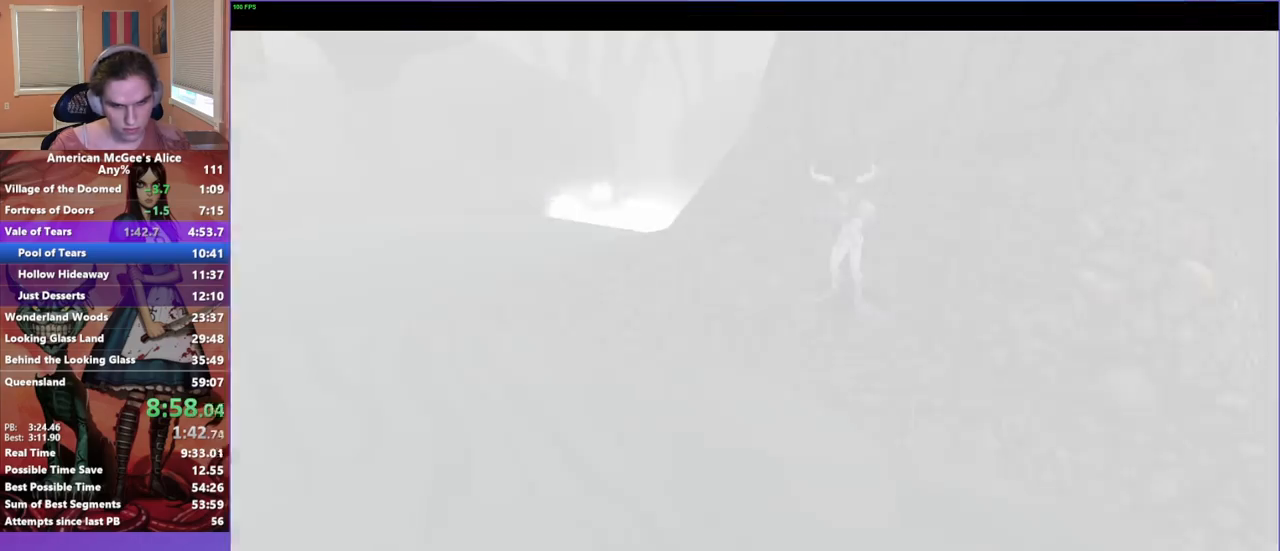
{"keys": ["w"], "mouse": [], "events": [[33, "escape", "down"], [83, "escape", "up"], [333, "w", "down"]]}
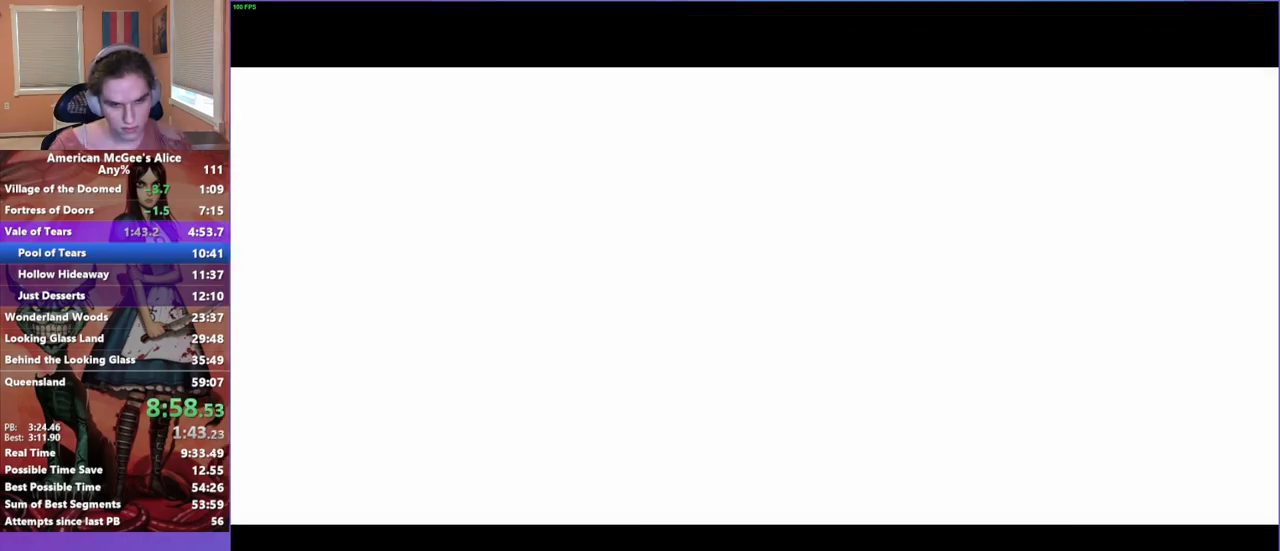
{"keys": ["a", "w"], "mouse": [], "events": [[17, "mouse_mb5", "down"], [100, "mouse_mb5", "up"], [250, "a", "down"], [300, "space", "down"], [433, "space", "up"]]}
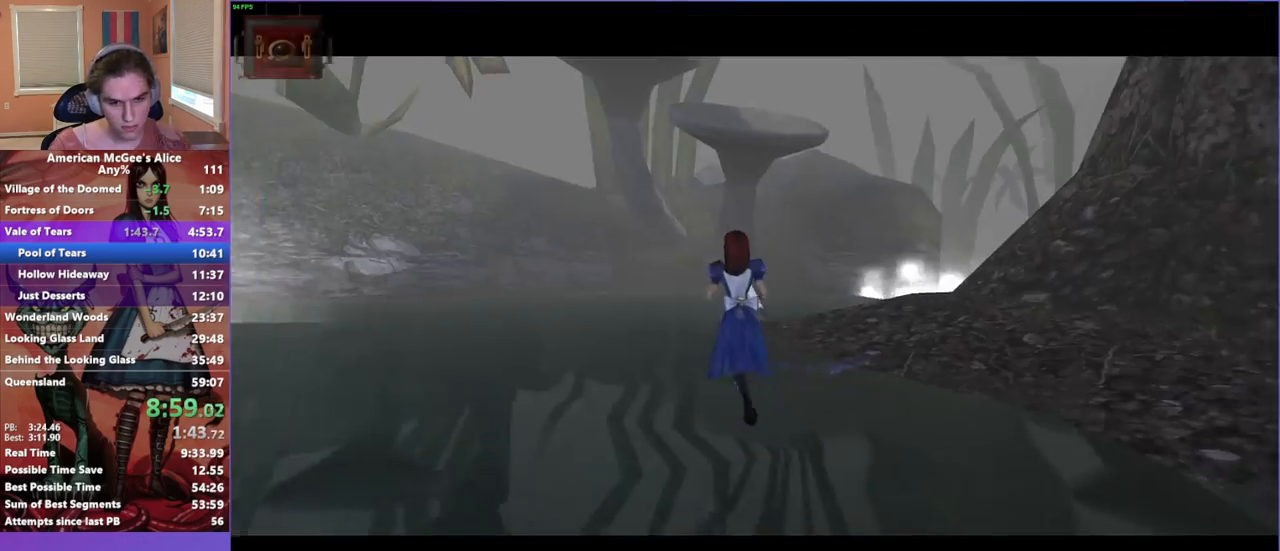
{"keys": ["d", "w"], "mouse": [], "events": [[33, "d", "down"], [83, "a", "up"]]}
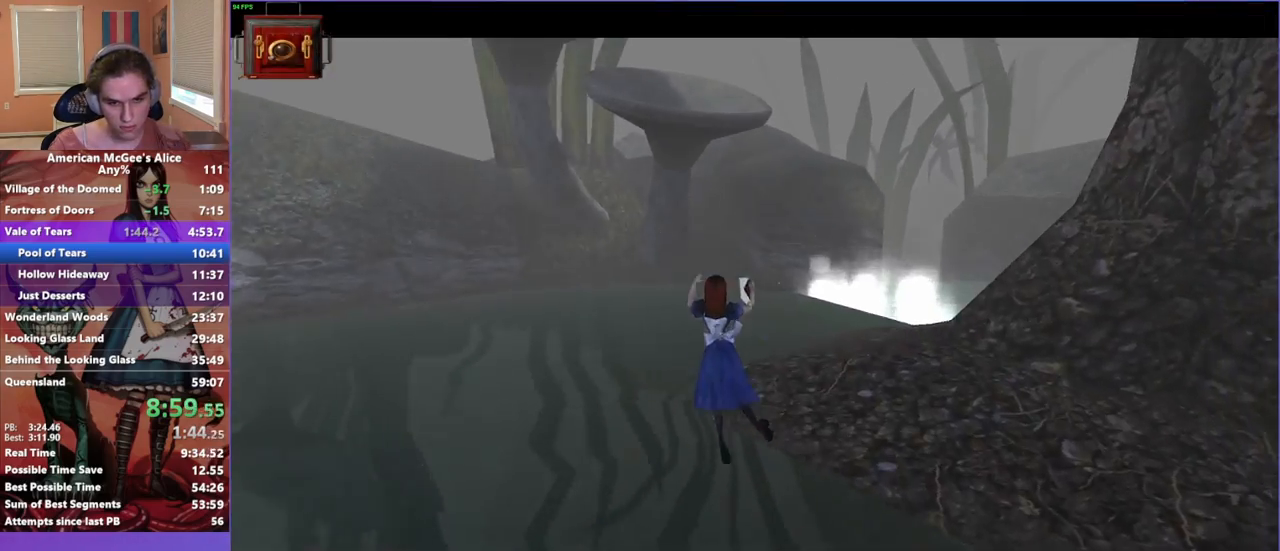
{"keys": ["d", "space", "w"], "mouse": [], "events": [[367, "d", "up"], [433, "d", "down"], [467, "space", "down"]]}
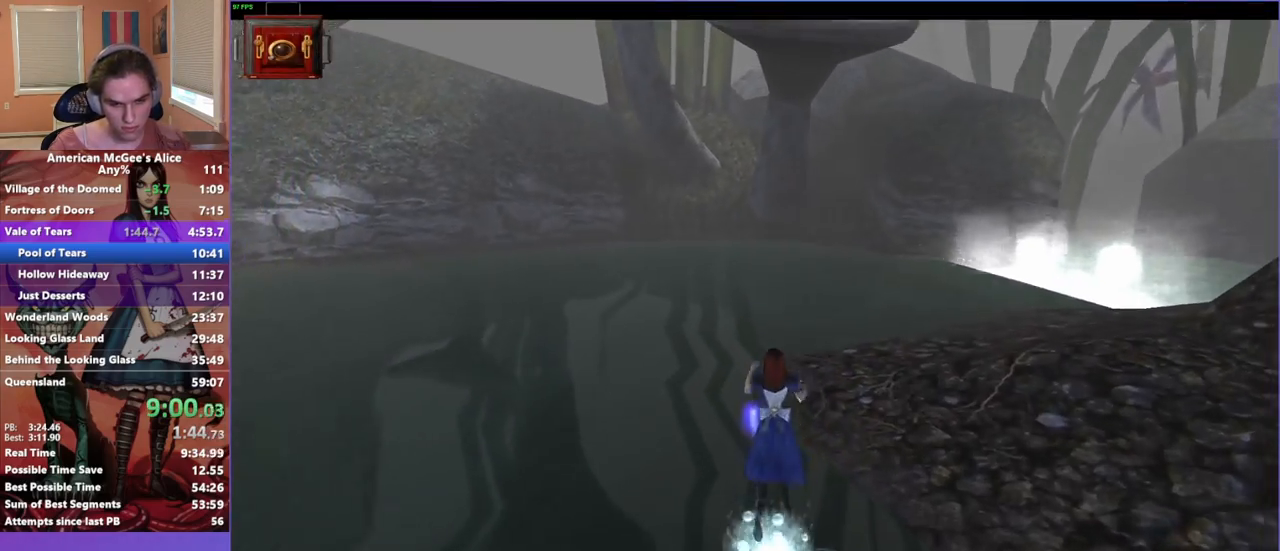
{"keys": ["a", "w"], "mouse": [], "events": [[100, "space", "up"], [150, "a", "down"], [250, "d", "up"]]}
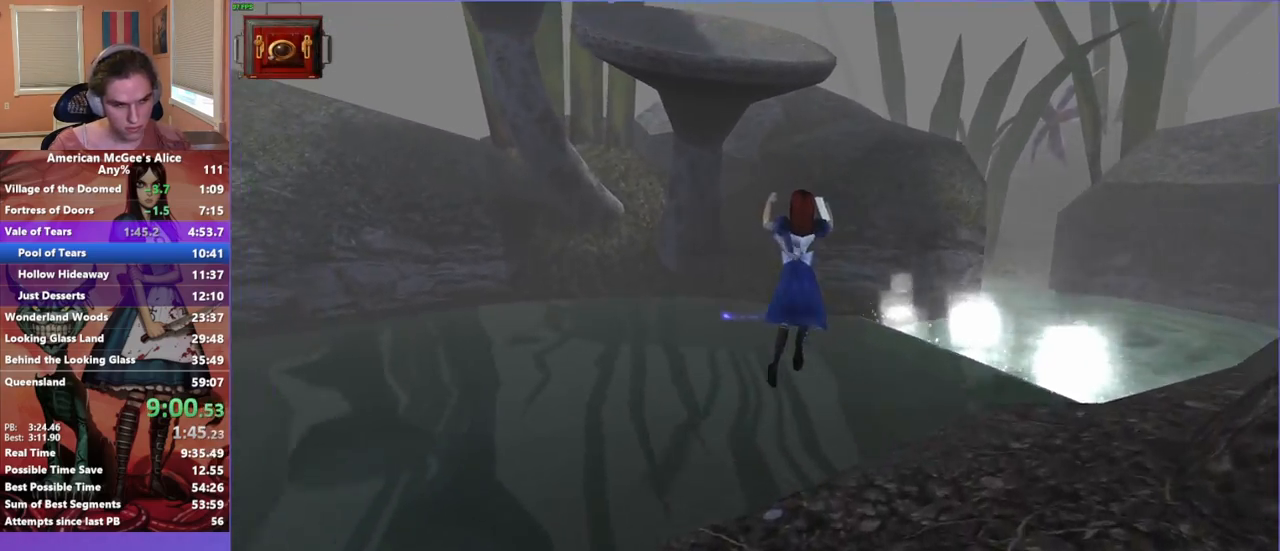
{"keys": ["w"], "mouse": [], "events": [[217, "a", "up"]]}
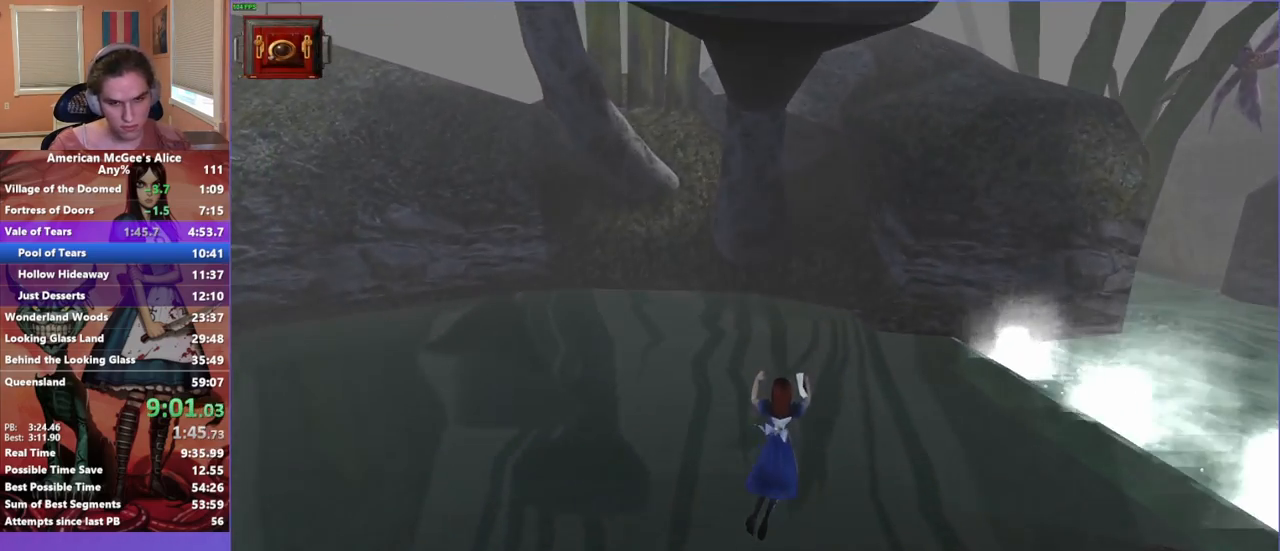
{"keys": ["d", "w"], "mouse": [], "events": [[50, "mouse_mb5", "down"], [150, "mouse_mb5", "up"], [283, "d", "down"], [283, "space", "down"], [467, "space", "up"]]}
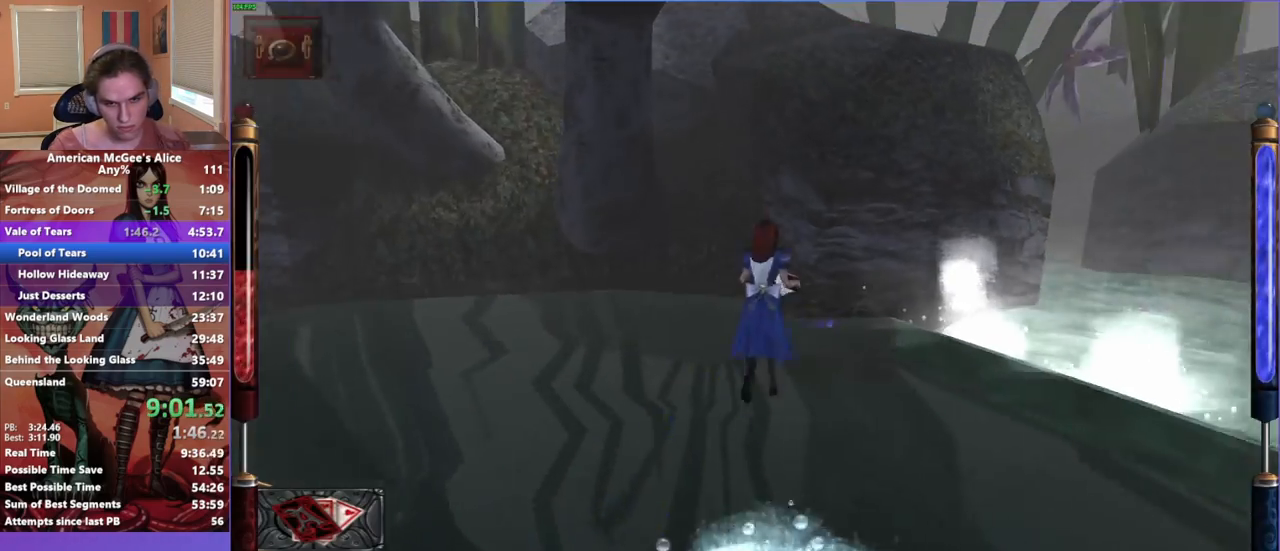
{"keys": ["w"], "mouse": [], "events": [[17, "a", "down"], [67, "d", "up"], [483, "a", "up"]]}
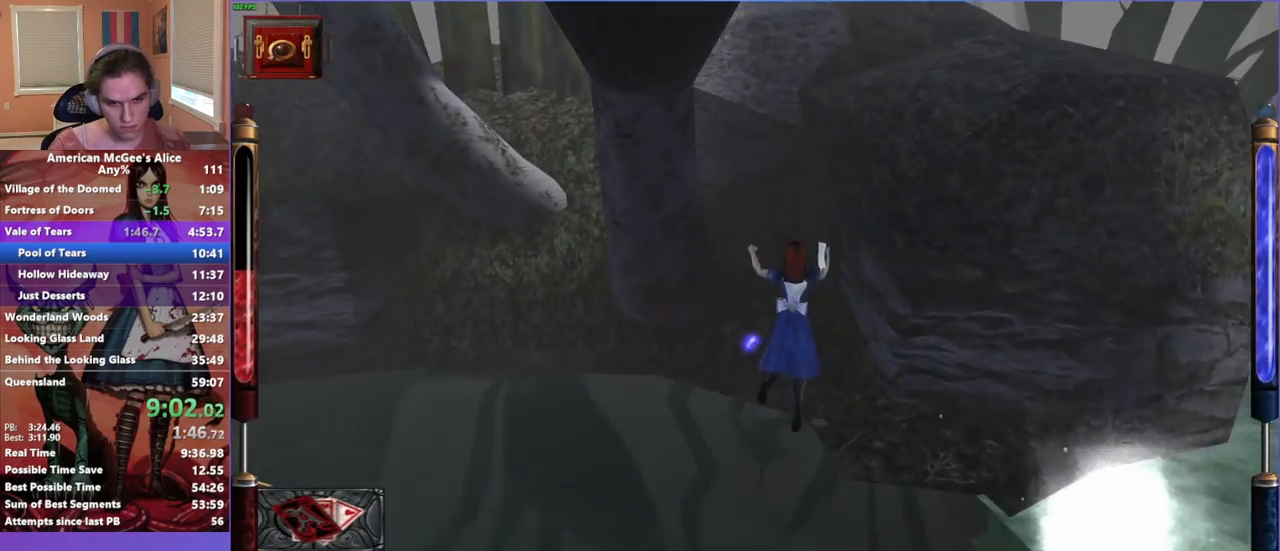
{"keys": ["space", "w"], "mouse": [], "events": [[500, "space", "down"]]}
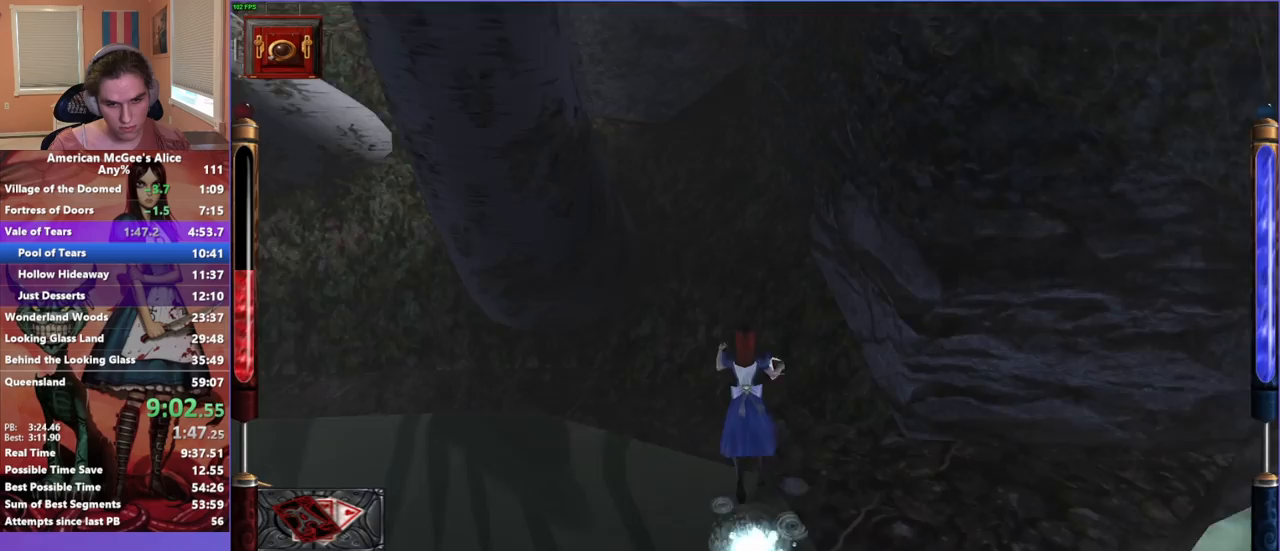
{"keys": ["w"], "mouse": [], "events": [[133, "space", "up"], [233, "a", "down"], [367, "a", "up"]]}